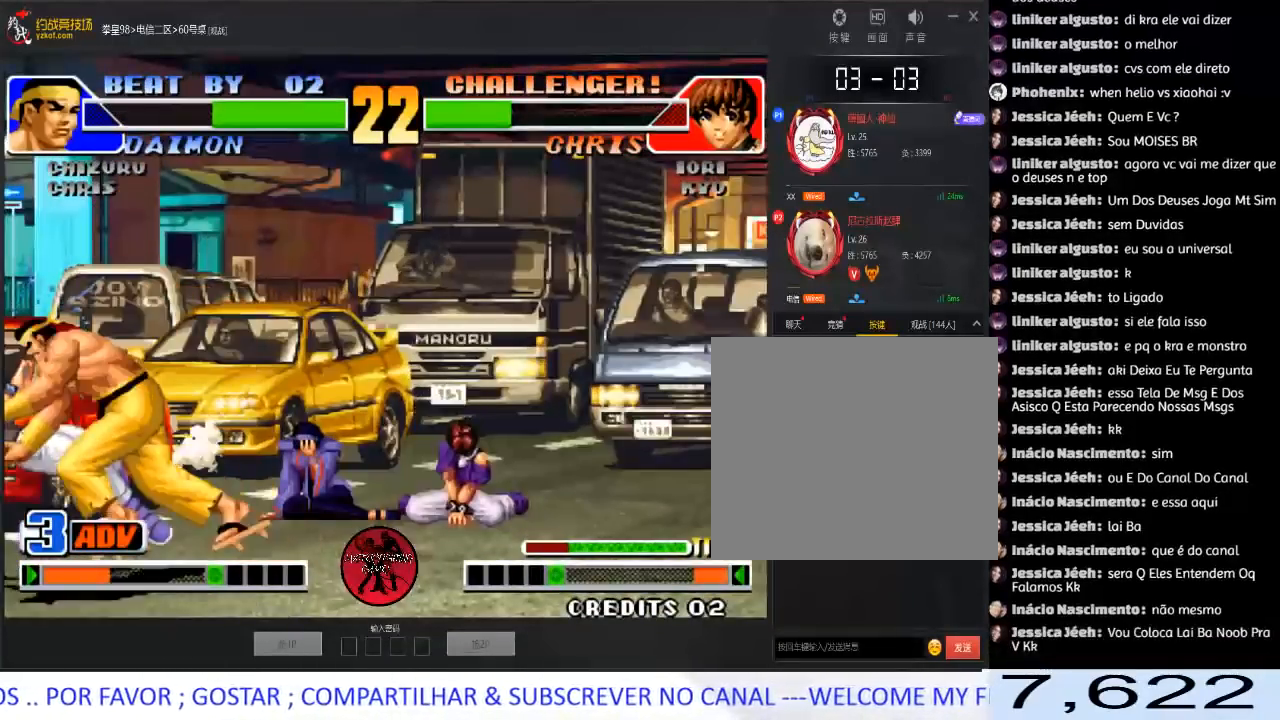
Gameplay with a controller (arcade stick); each line is a JSON object with the inputs held at the frame after it (dt_ms = milliseconds from this image to that frame). "events" lists button and stick changes between this image and that frame as [ms after this image, input, new state], when the widget could be followed in between. Not read: L3 R3.
{"dt_ms": 500, "buttons": [], "left_stick": "down-right", "events": [[117, "left_stick", "down-right"], [133, "B", "down"], [150, "A", "down"], [183, "left_stick", "down-left"], [217, "A", "up"], [233, "B", "up"], [233, "C", "up"], [267, "A", "down"], [267, "B", "down"], [267, "C", "down"], [267, "D", "down"], [267, "left_stick", "up"], [300, "D", "up"], [317, "A", "up"], [317, "C", "up"], [333, "B", "up"], [350, "left_stick", "down"], [400, "C", "down"], [417, "C", "up"], [433, "B", "down"], [433, "left_stick", "up"], [450, "C", "down"], [467, "B", "up"], [467, "C", "up"], [483, "B", "down"], [500, "B", "up"], [500, "left_stick", "down-right"]]}
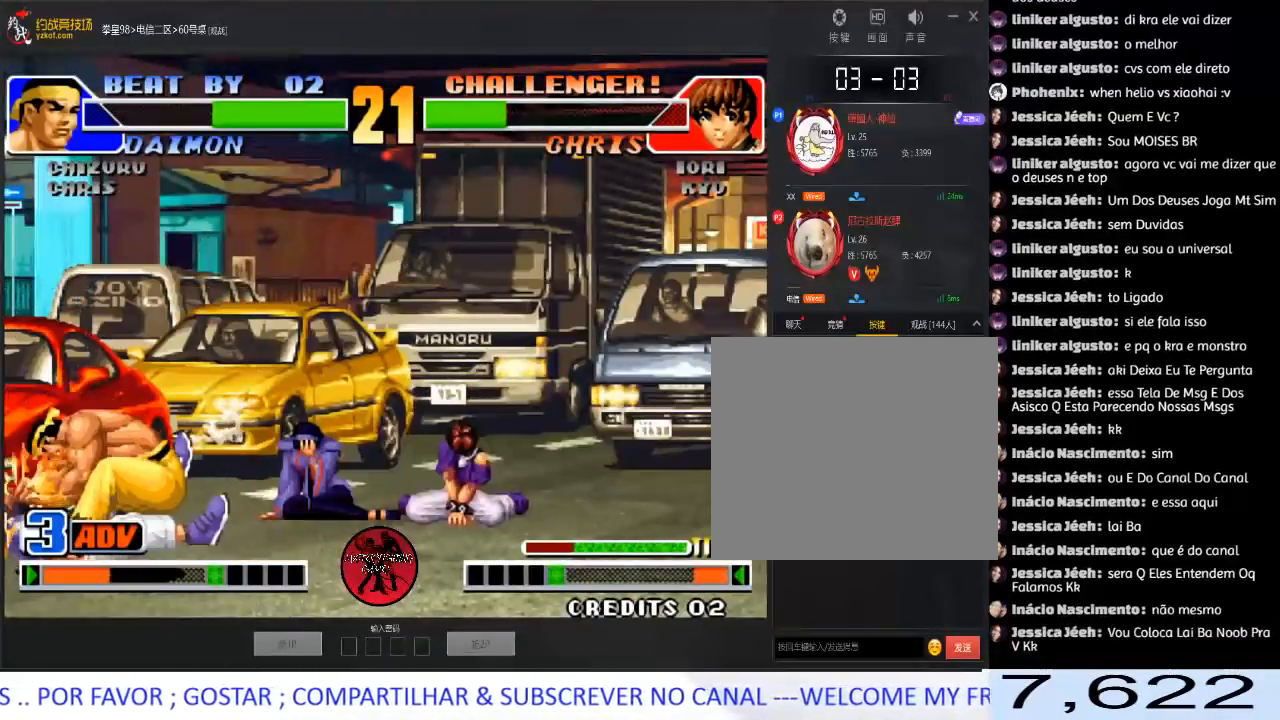
{"dt_ms": 500, "buttons": ["B"], "left_stick": "down", "events": [[17, "left_stick", "down"], [50, "C", "down"], [100, "B", "down"], [100, "C", "up"], [100, "left_stick", "up"], [133, "B", "up"], [183, "B", "down"], [183, "left_stick", "down"], [200, "B", "up"], [217, "C", "down"], [250, "B", "down"], [250, "C", "up"], [267, "left_stick", "up"], [350, "B", "up"], [350, "left_stick", "down"], [367, "C", "down"], [417, "B", "down"], [417, "C", "up"], [433, "A", "down"], [433, "left_stick", "up"], [450, "A", "up"], [450, "B", "up"], [500, "B", "down"], [500, "left_stick", "down"]]}
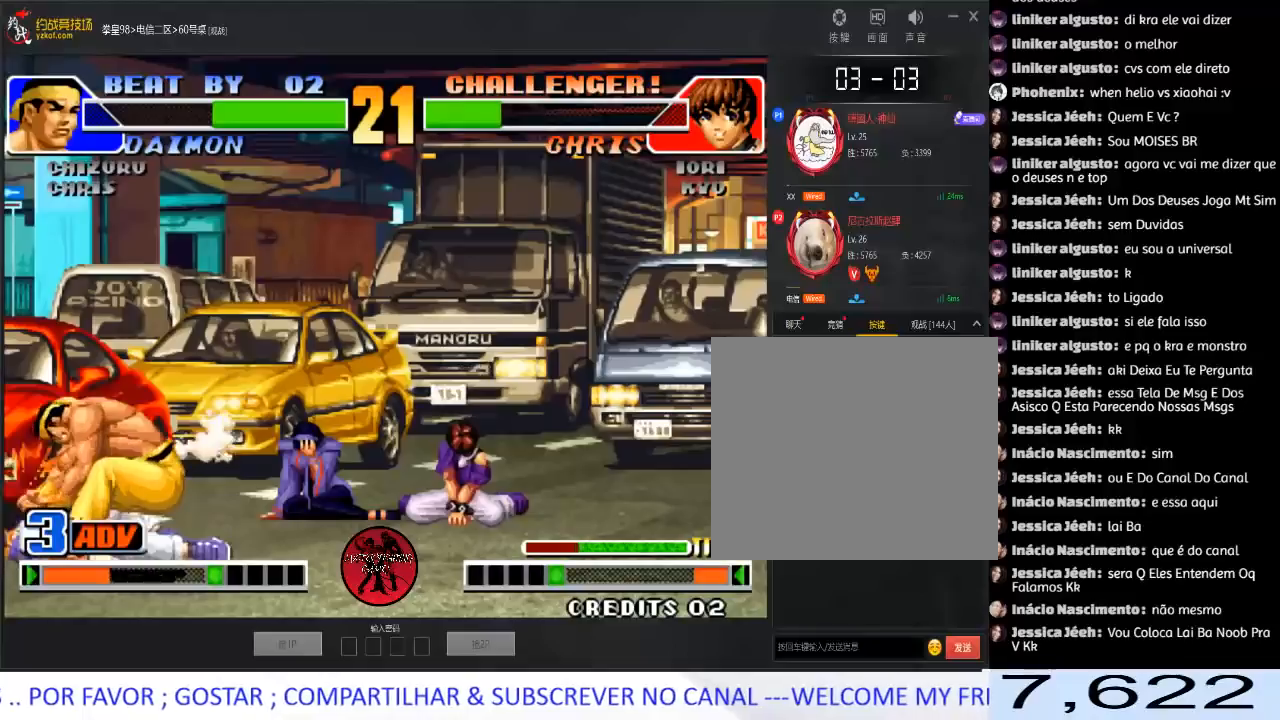
{"dt_ms": 500, "buttons": ["B"], "left_stick": "left", "events": [[33, "B", "up"], [50, "C", "down"], [67, "B", "down"], [83, "C", "up"], [100, "left_stick", "up"], [183, "left_stick", "down"], [200, "B", "up"], [233, "B", "down"], [267, "left_stick", "up"], [300, "B", "up"], [350, "B", "down"], [350, "left_stick", "down"], [367, "B", "up"], [417, "B", "down"], [417, "left_stick", "left"]]}
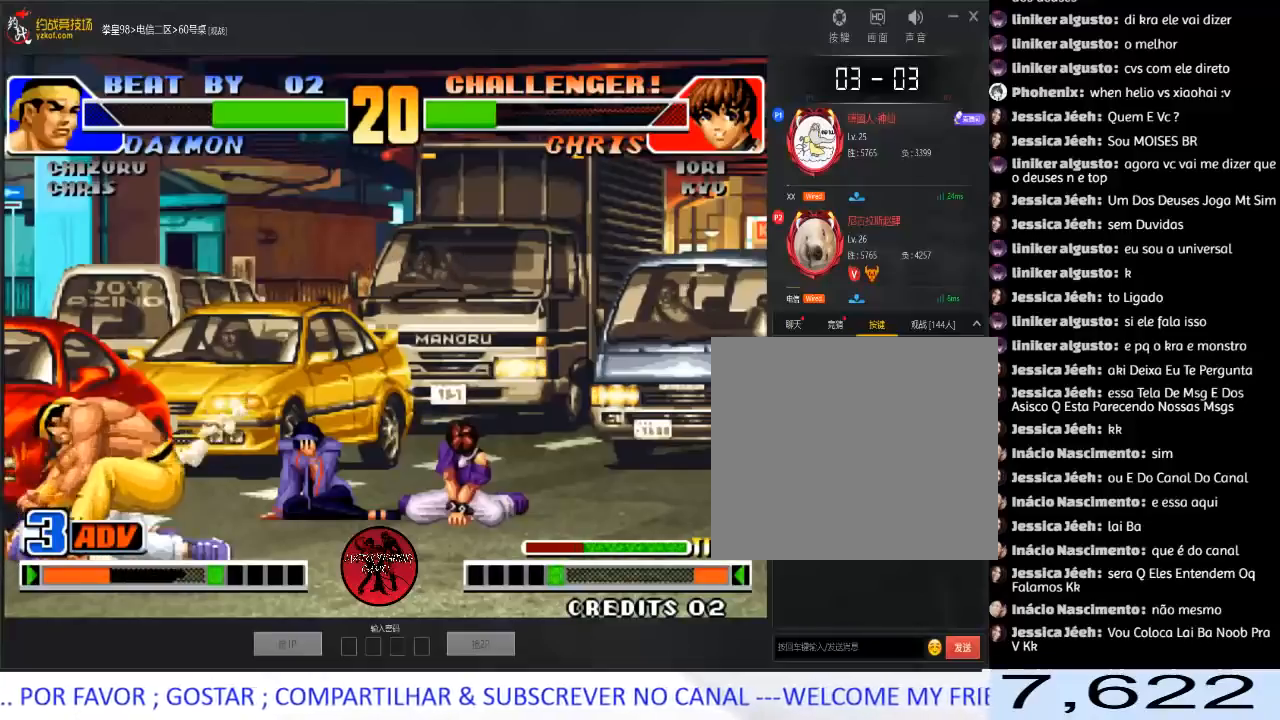
{"dt_ms": 500, "buttons": ["B"], "left_stick": "left", "events": [[33, "left_stick", "down"], [117, "left_stick", "up"], [133, "B", "up"], [183, "left_stick", "right"], [217, "B", "down"], [233, "B", "up"], [233, "left_stick", "down-left"], [283, "B", "down"], [300, "left_stick", "up-left"], [367, "left_stick", "right"], [417, "left_stick", "down"], [467, "left_stick", "left"]]}
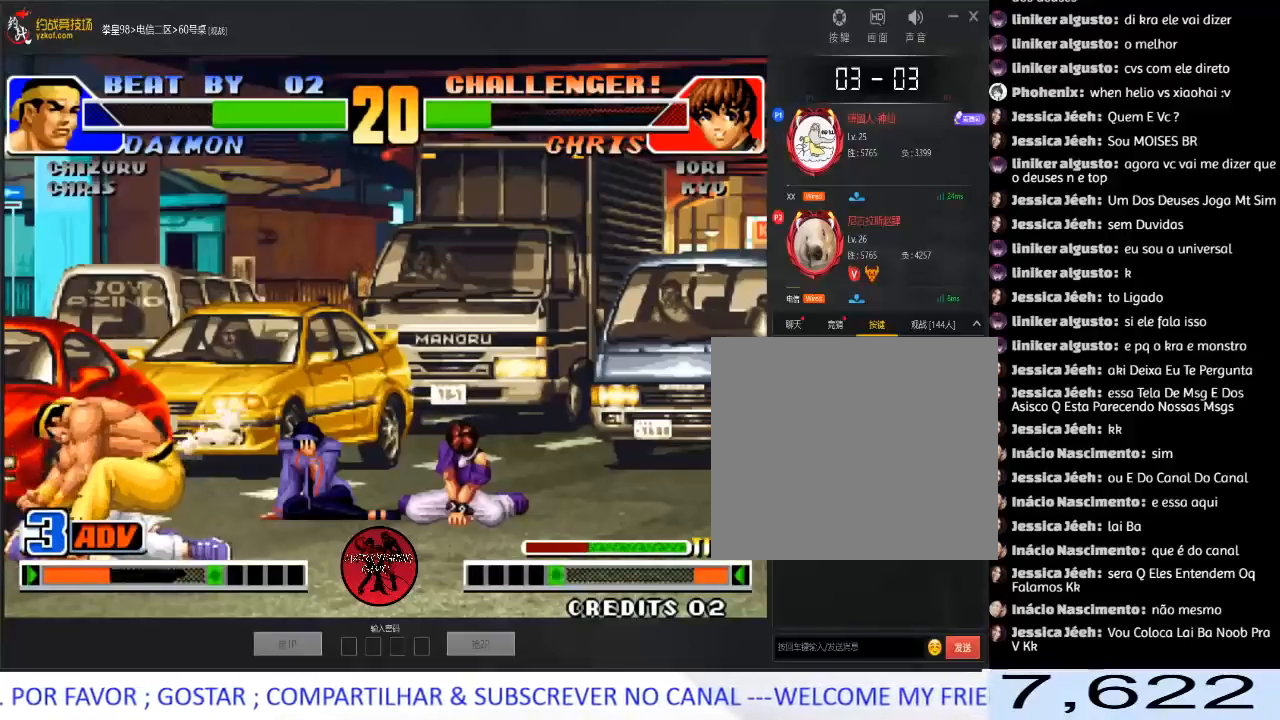
{"dt_ms": 500, "buttons": [], "left_stick": "center", "events": [[17, "left_stick", "up"], [100, "left_stick", "right"], [167, "left_stick", "down"], [233, "B", "up"], [333, "left_stick", "center"], [367, "A", "down"], [367, "B", "down"], [367, "C", "down"], [367, "D", "down"], [467, "A", "up"], [483, "B", "up"], [483, "C", "up"], [483, "D", "up"]]}
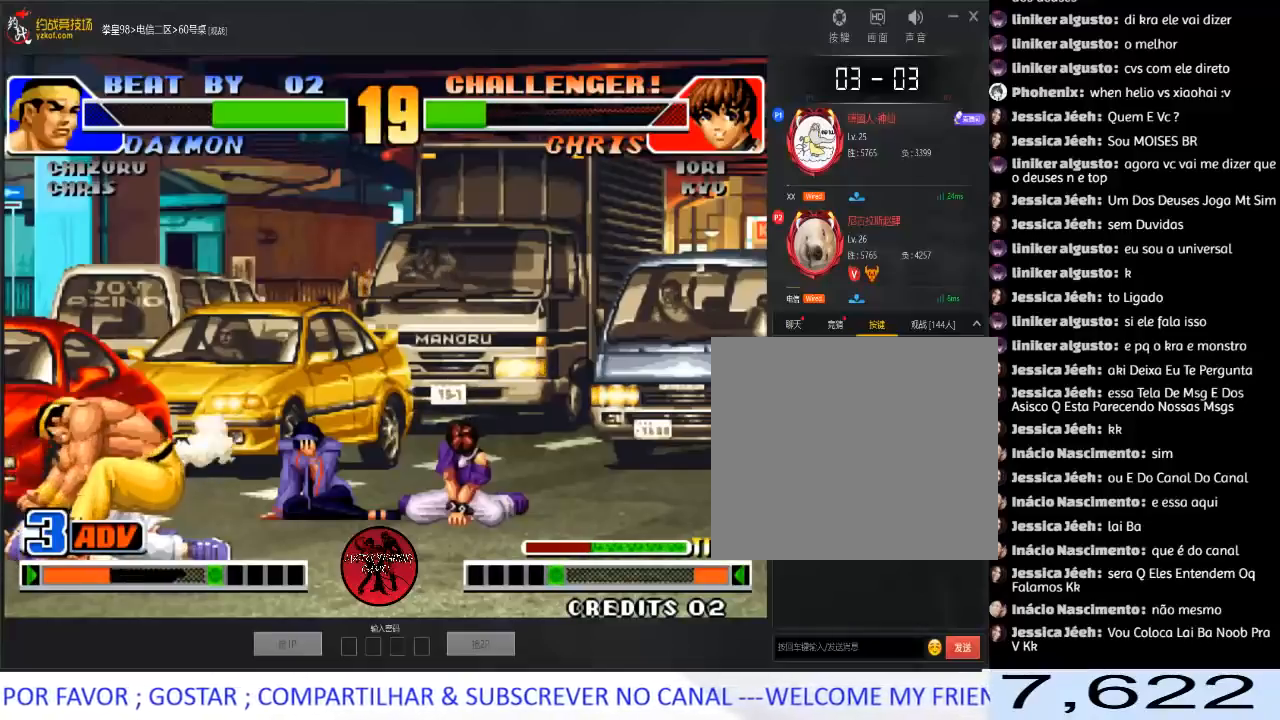
{"dt_ms": 500, "buttons": ["A", "B", "C", "D"], "left_stick": "center", "events": [[17, "A", "down"], [33, "B", "down"], [33, "C", "down"], [133, "B", "up"], [150, "A", "up"], [150, "C", "up"], [233, "A", "down"], [233, "C", "down"], [250, "B", "down"], [267, "D", "down"]]}
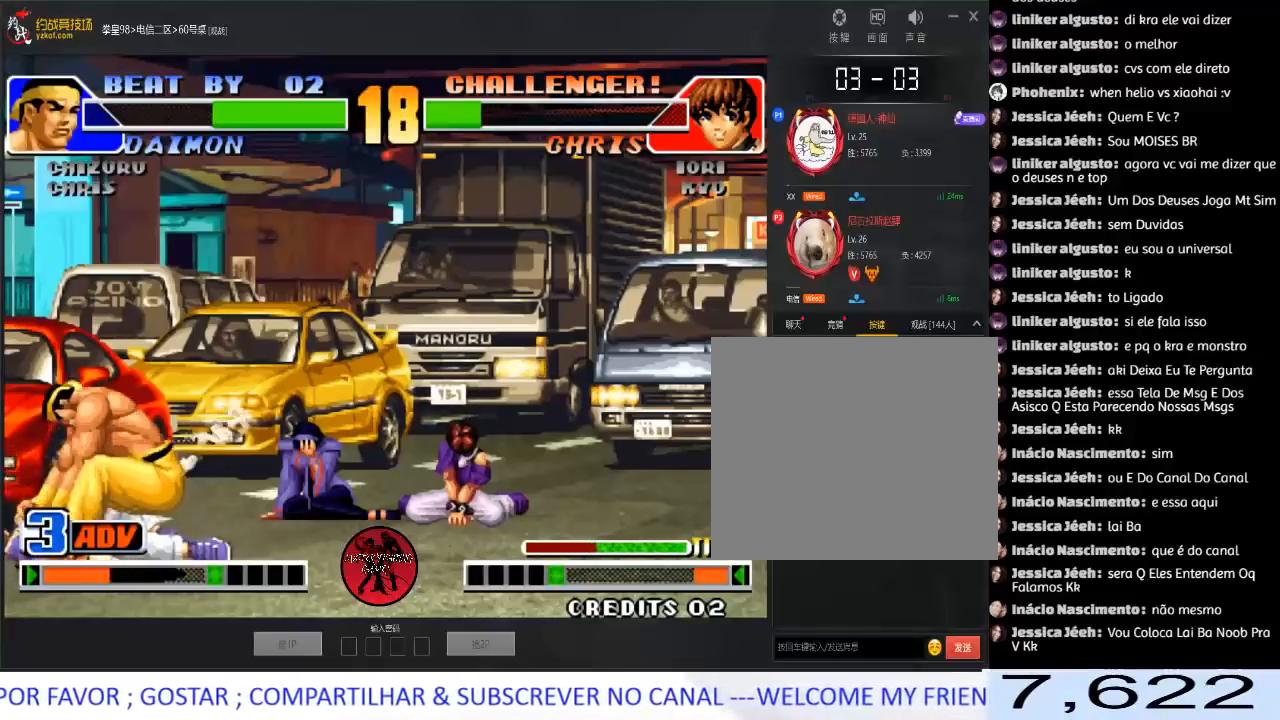
{"dt_ms": 500, "buttons": ["A", "C"], "left_stick": "center", "events": [[133, "B", "up"], [233, "D", "up"], [383, "B", "down"], [467, "B", "up"]]}
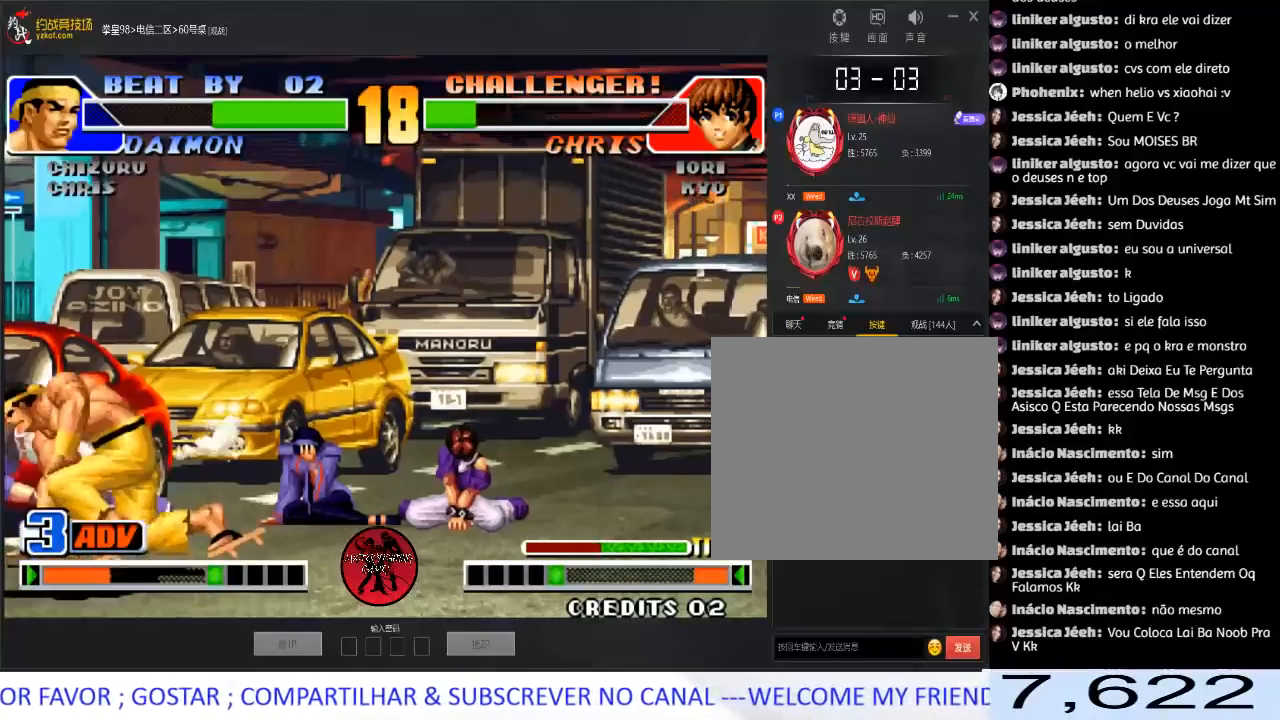
{"dt_ms": 500, "buttons": ["A", "B", "C"], "left_stick": "center", "events": [[33, "B", "down"], [150, "B", "up"], [167, "A", "up"], [167, "C", "up"], [250, "A", "down"], [250, "B", "down"], [250, "C", "down"]]}
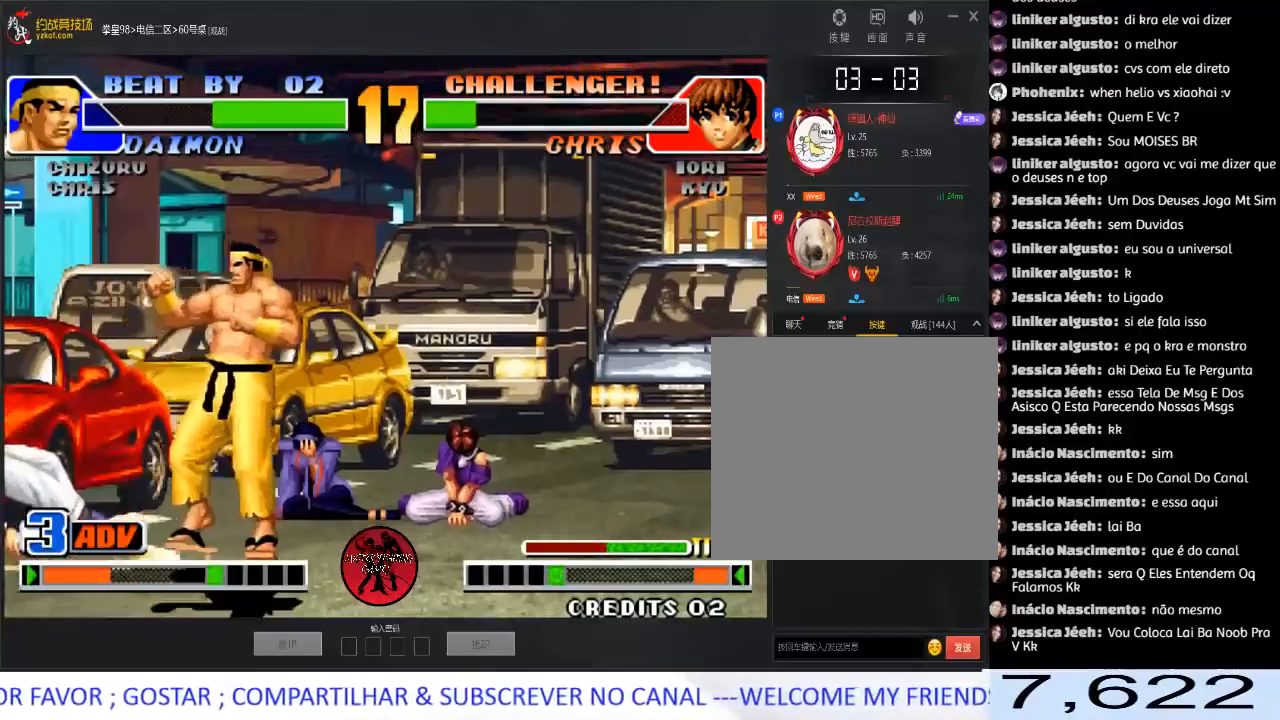
{"dt_ms": 500, "buttons": [], "left_stick": "center", "events": [[33, "B", "up"], [100, "C", "up"], [200, "A", "up"]]}
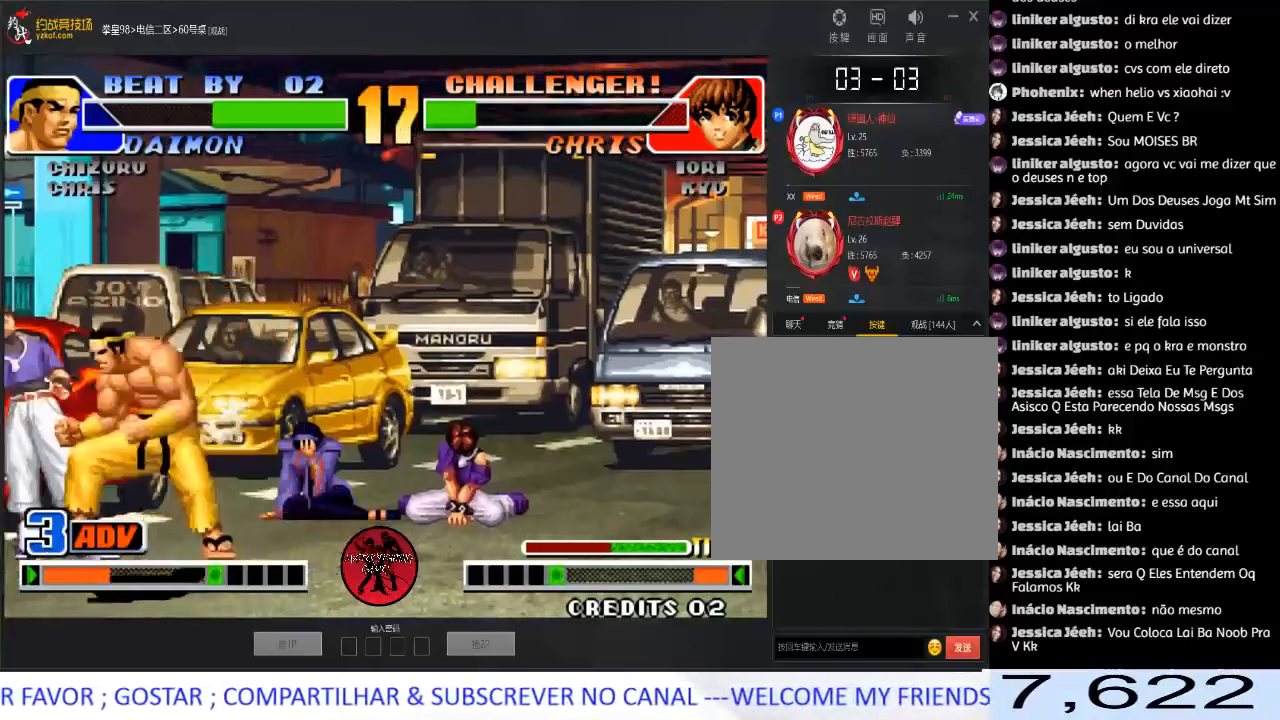
{"dt_ms": 500, "buttons": [], "left_stick": "down-left", "events": [[100, "left_stick", "left"], [167, "left_stick", "down-left"]]}
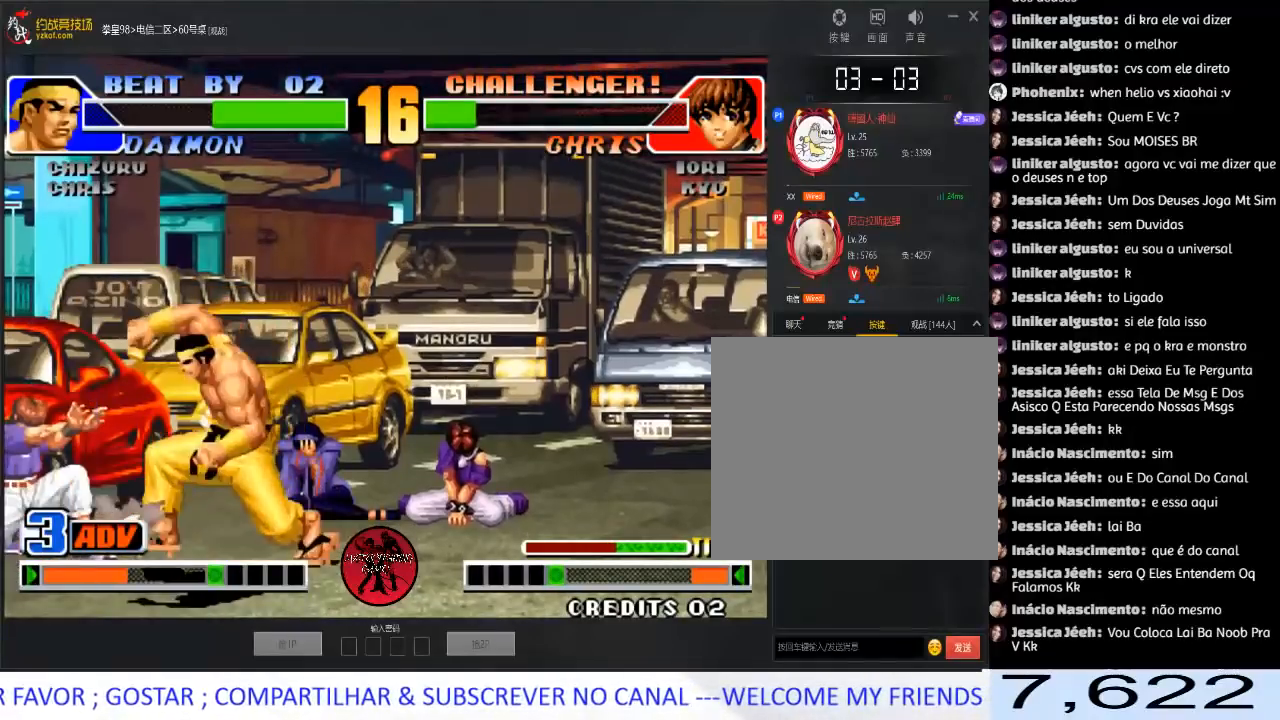
{"dt_ms": 500, "buttons": [], "left_stick": "down-left", "events": [[150, "D", "down"], [267, "D", "up"]]}
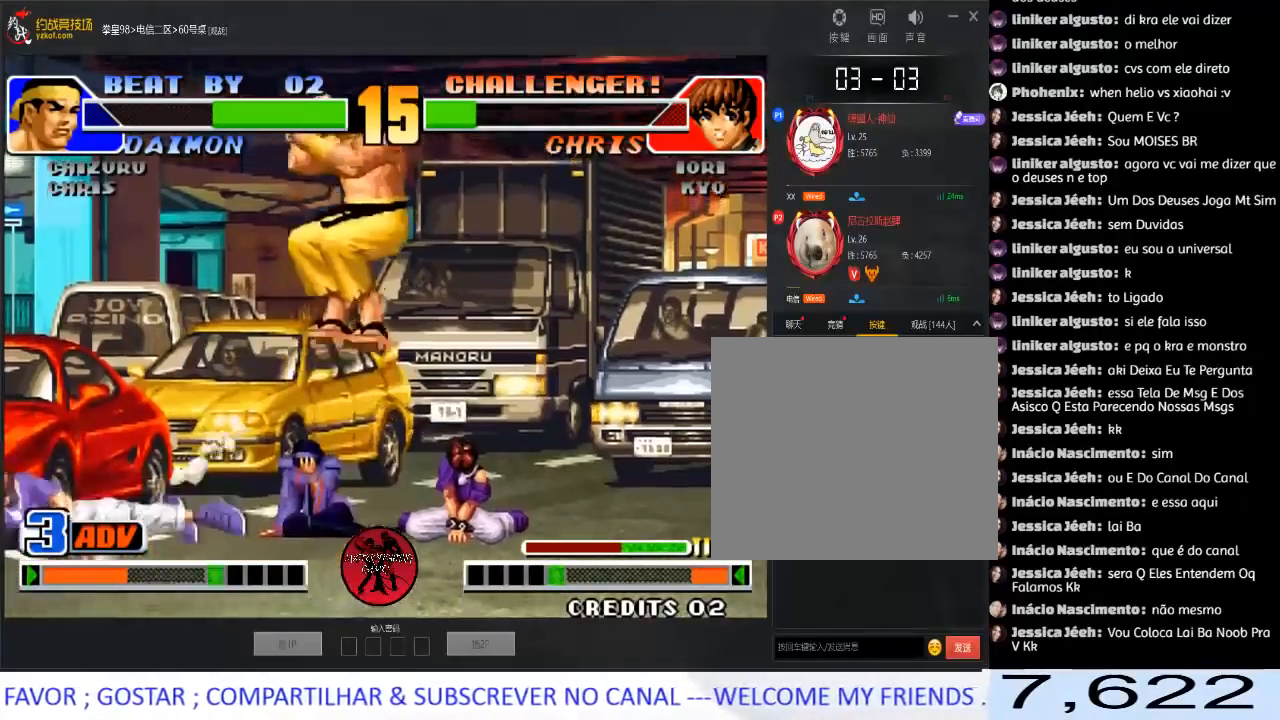
{"dt_ms": 500, "buttons": [], "left_stick": "up-right", "events": [[83, "left_stick", "center"], [200, "left_stick", "down-right"], [300, "left_stick", "up-right"]]}
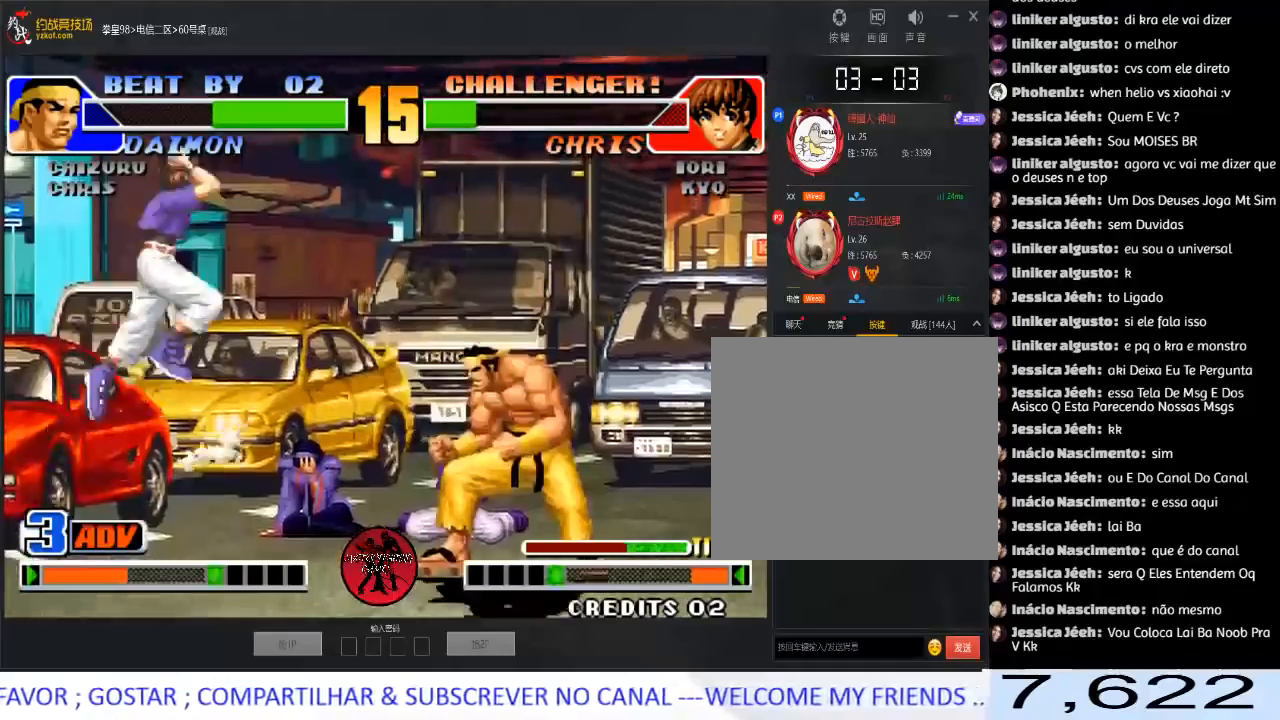
{"dt_ms": 500, "buttons": [], "left_stick": "left", "events": [[17, "C", "down"], [17, "D", "down"], [200, "C", "up"], [217, "left_stick", "center"], [267, "D", "up"], [317, "left_stick", "left"]]}
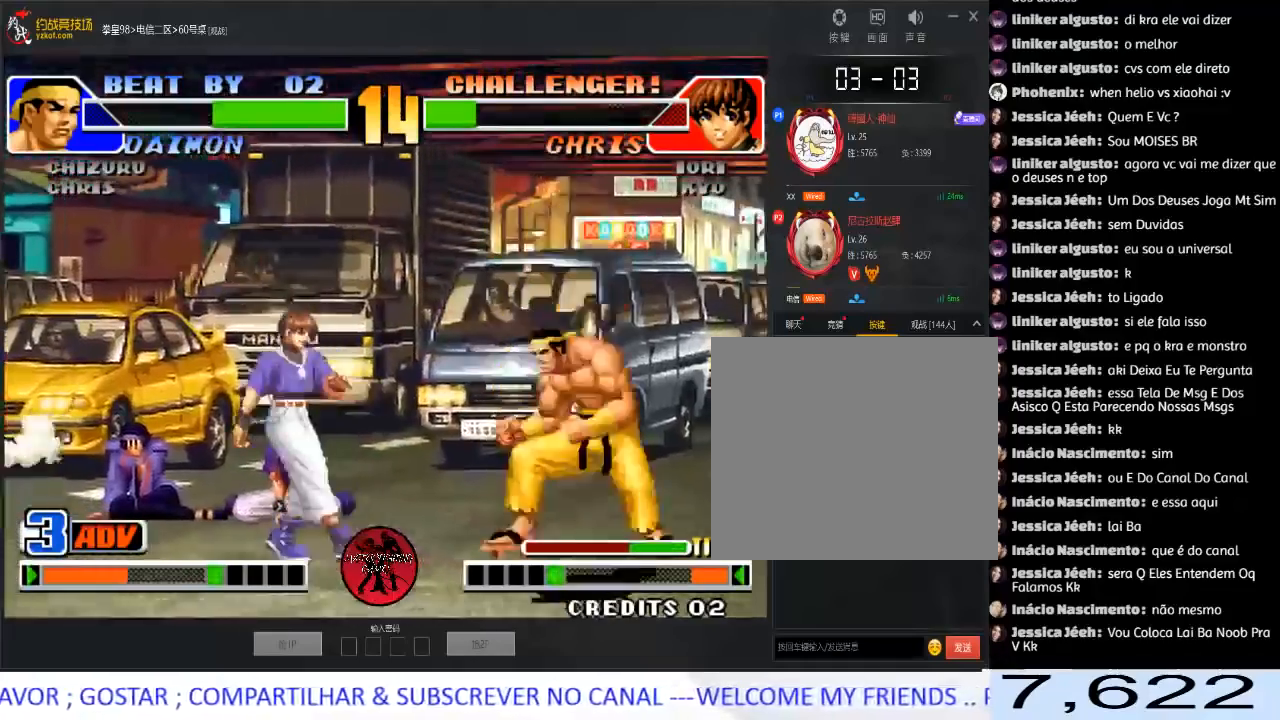
{"dt_ms": 1000, "buttons": [], "left_stick": "center"}
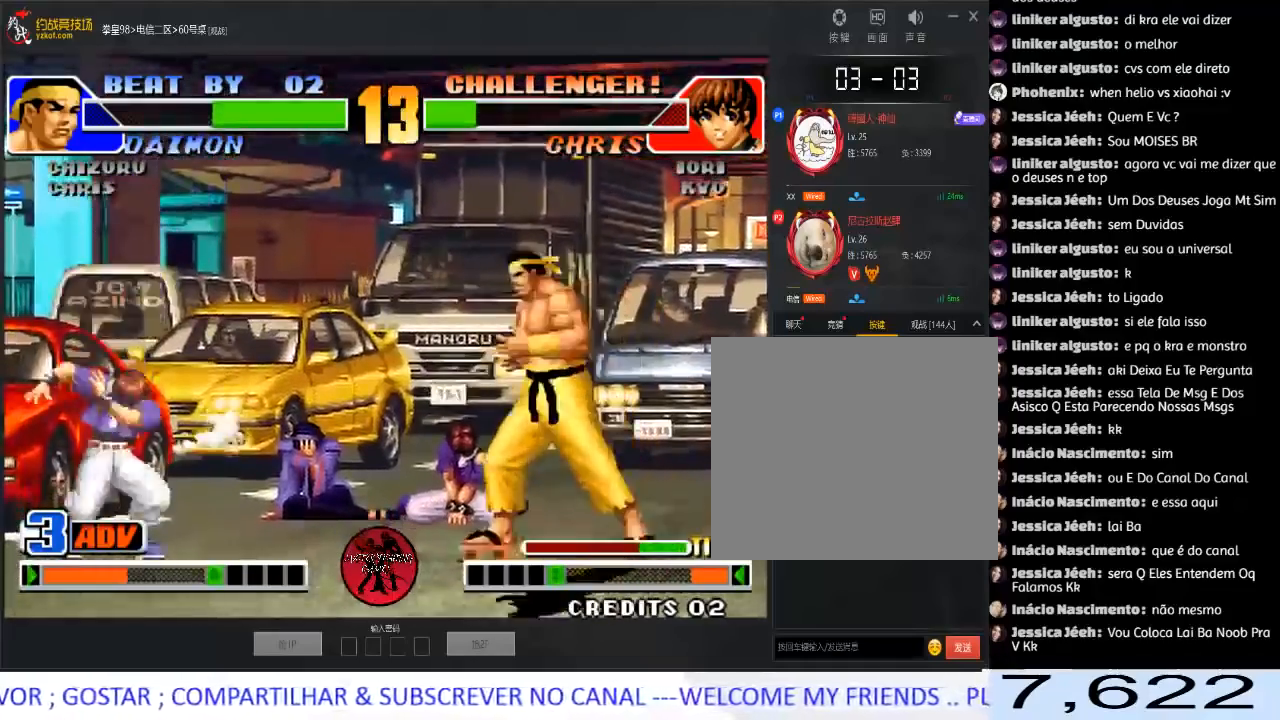
{"dt_ms": 500, "buttons": ["D"], "left_stick": "right", "events": [[33, "left_stick", "right"], [83, "left_stick", "up-right"], [433, "left_stick", "right"], [467, "D", "down"]]}
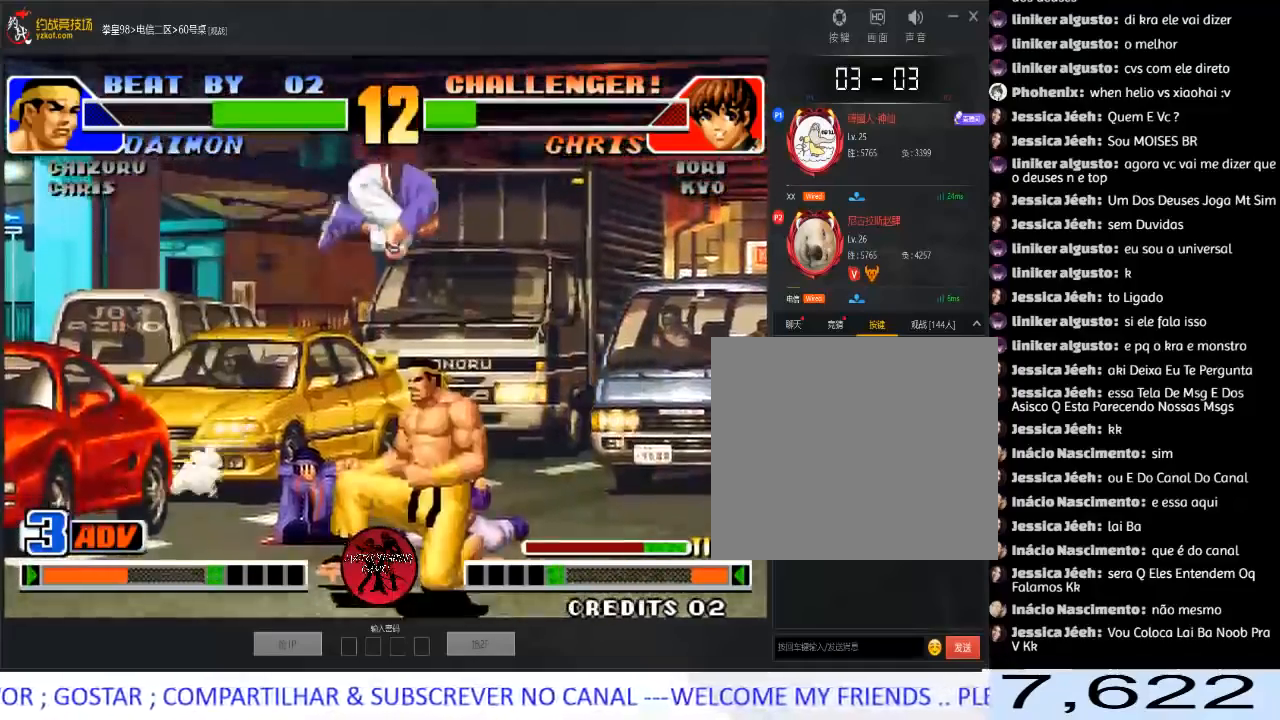
{"dt_ms": 500, "buttons": [], "left_stick": "up", "events": [[83, "left_stick", "center"], [150, "D", "up"], [200, "left_stick", "down"], [433, "left_stick", "up"]]}
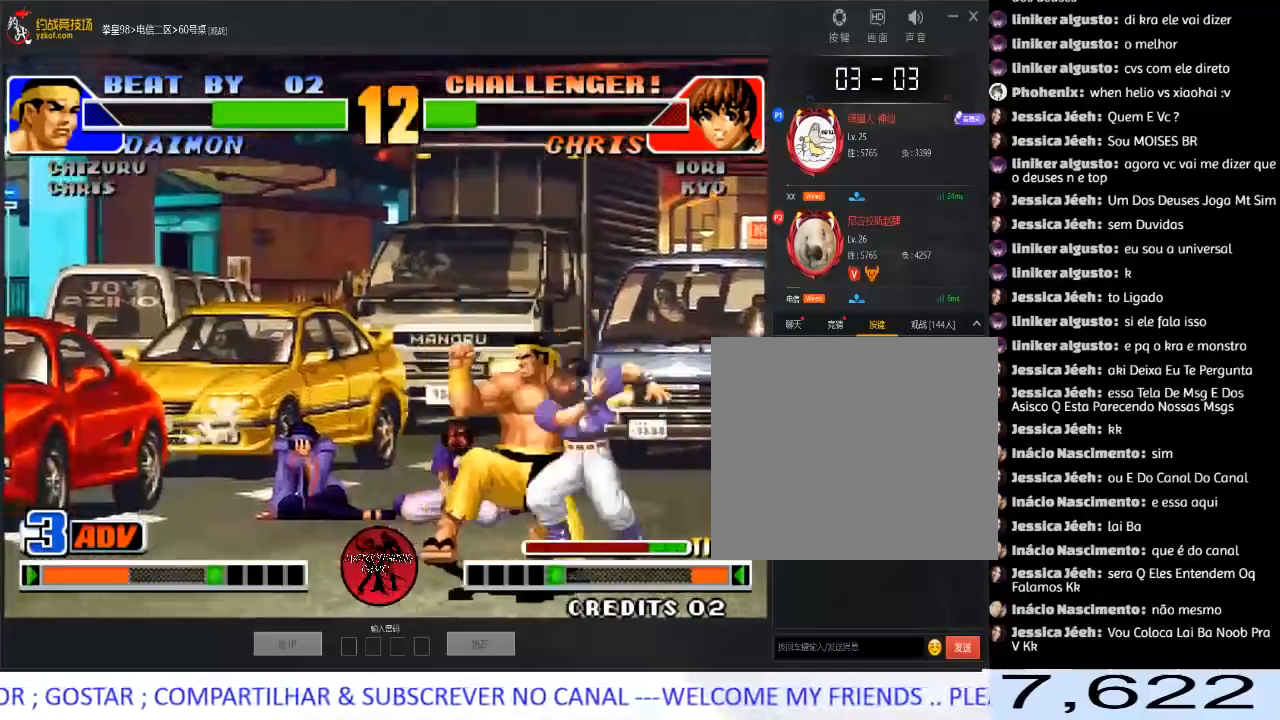
{"dt_ms": 500, "buttons": [], "left_stick": "center", "events": [[133, "C", "down"], [133, "D", "down"], [283, "left_stick", "center"], [317, "C", "up"], [317, "D", "up"]]}
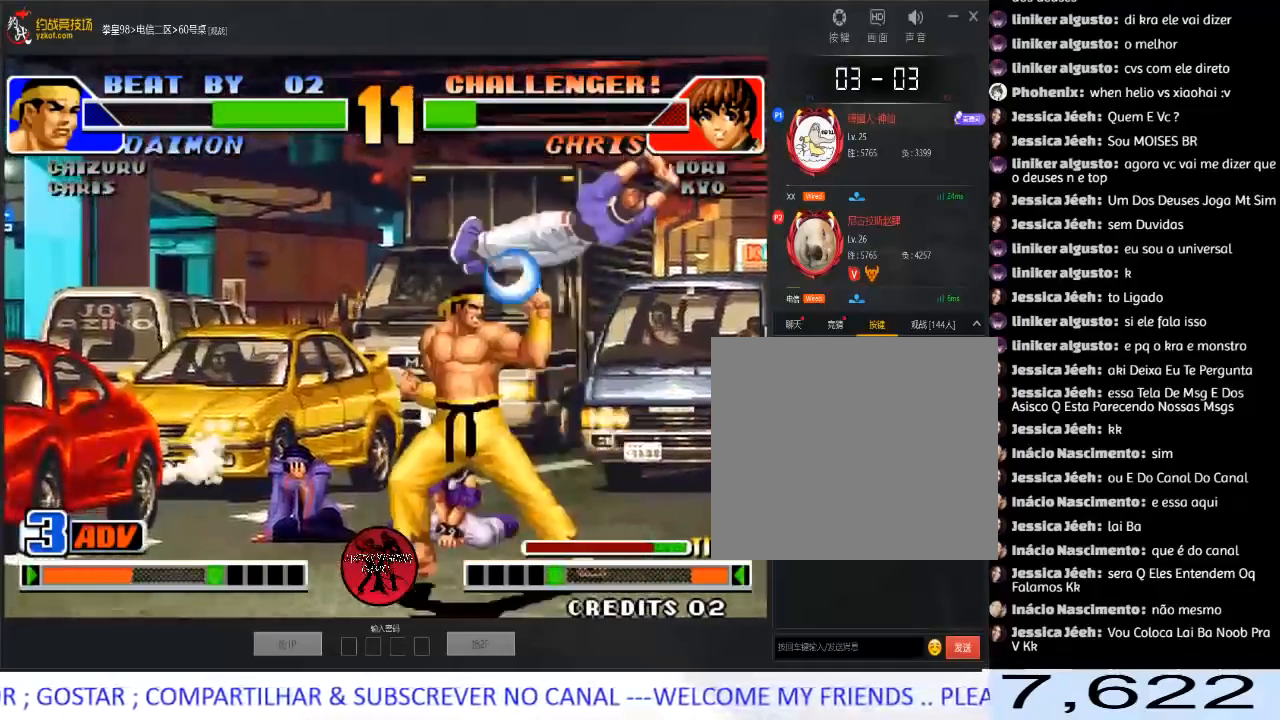
{"dt_ms": 500, "buttons": [], "left_stick": "left", "events": [[100, "left_stick", "left"]]}
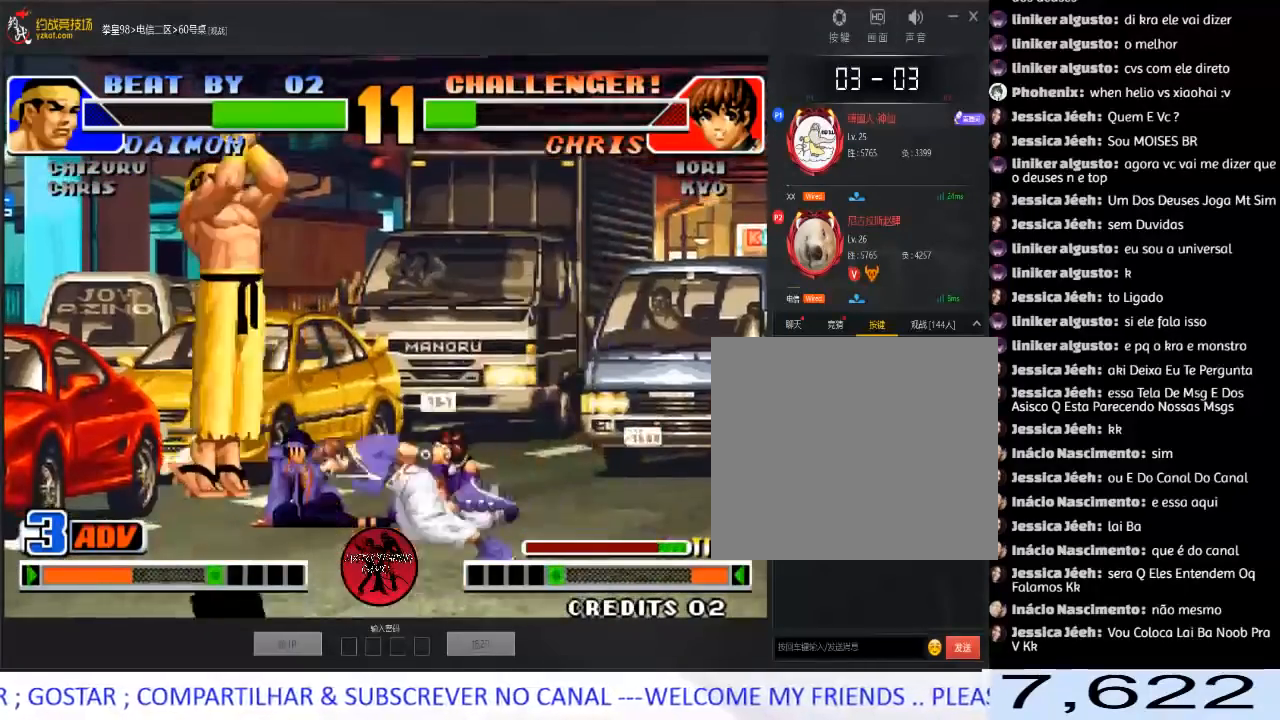
{"dt_ms": 500, "buttons": [], "left_stick": "right", "events": [[67, "left_stick", "down"], [183, "left_stick", "left"], [333, "left_stick", "right"]]}
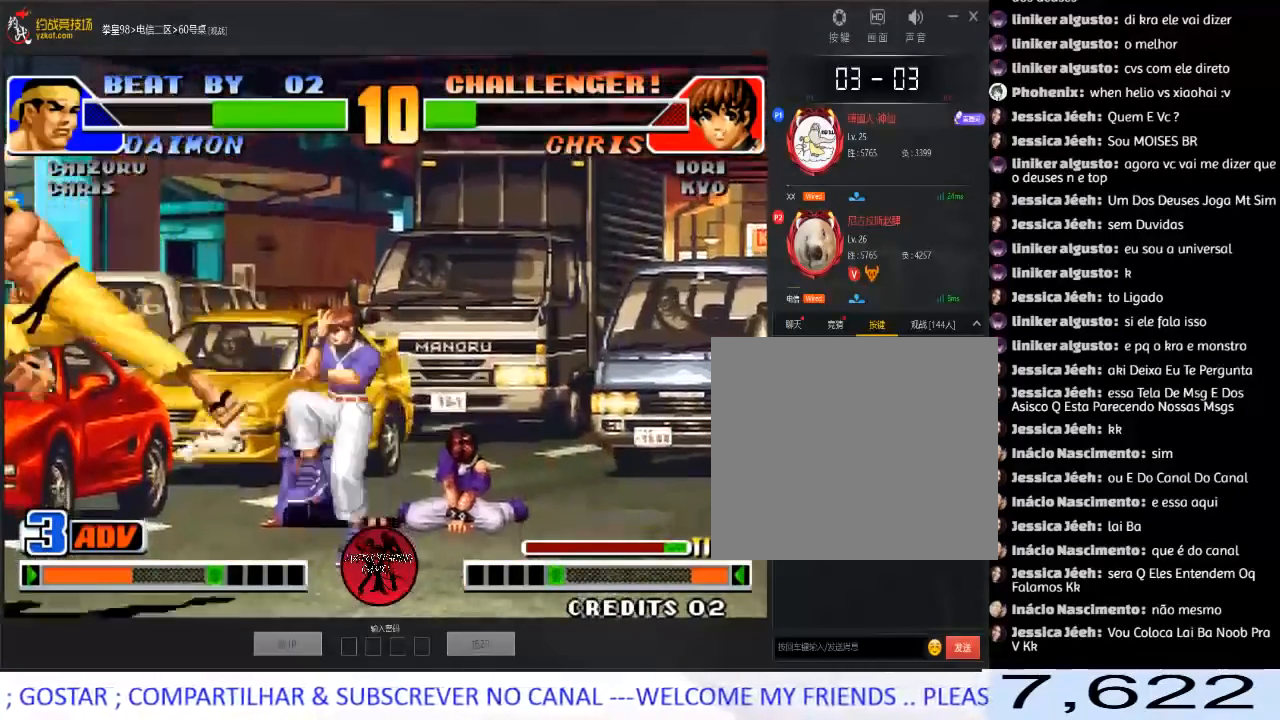
{"dt_ms": 500, "buttons": [], "left_stick": "center", "events": [[17, "left_stick", "center"], [117, "left_stick", "up"], [300, "D", "down"], [383, "left_stick", "center"], [467, "D", "up"]]}
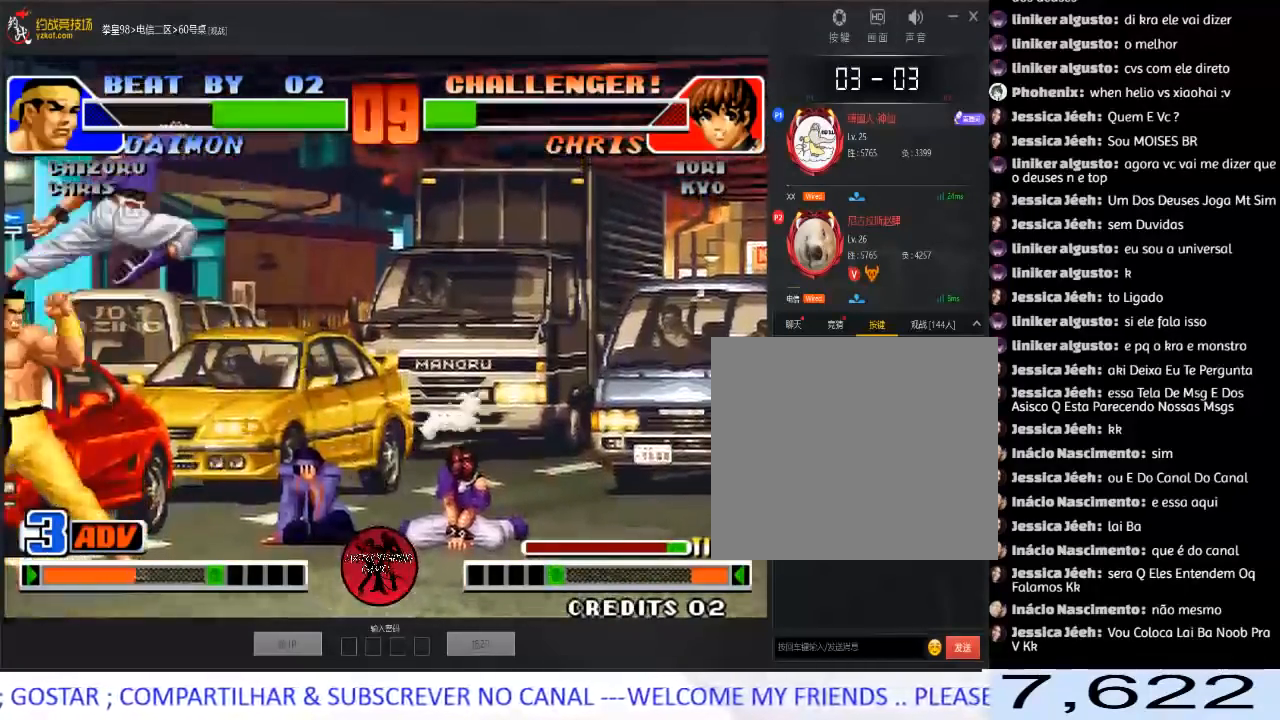
{"dt_ms": 1000, "buttons": [], "left_stick": "center"}
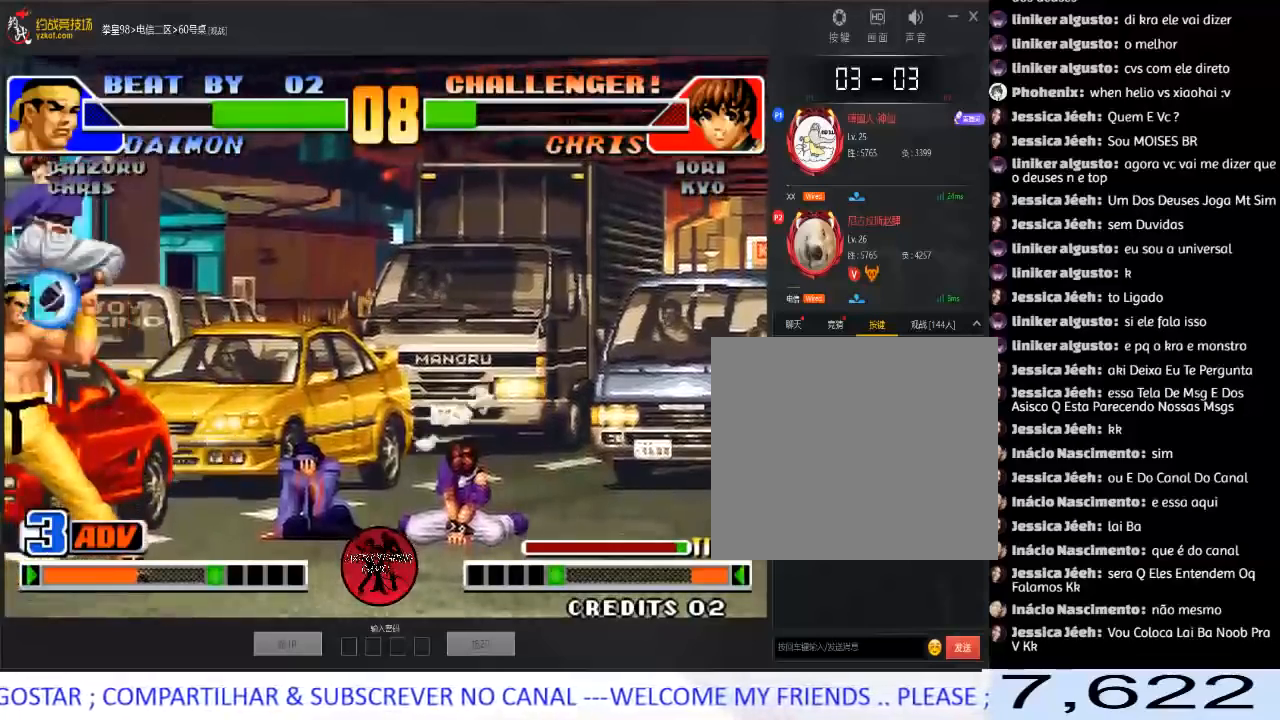
{"dt_ms": 500, "buttons": [], "left_stick": "center", "events": [[50, "left_stick", "left"], [150, "left_stick", "down"], [333, "left_stick", "down-right"], [500, "left_stick", "center"]]}
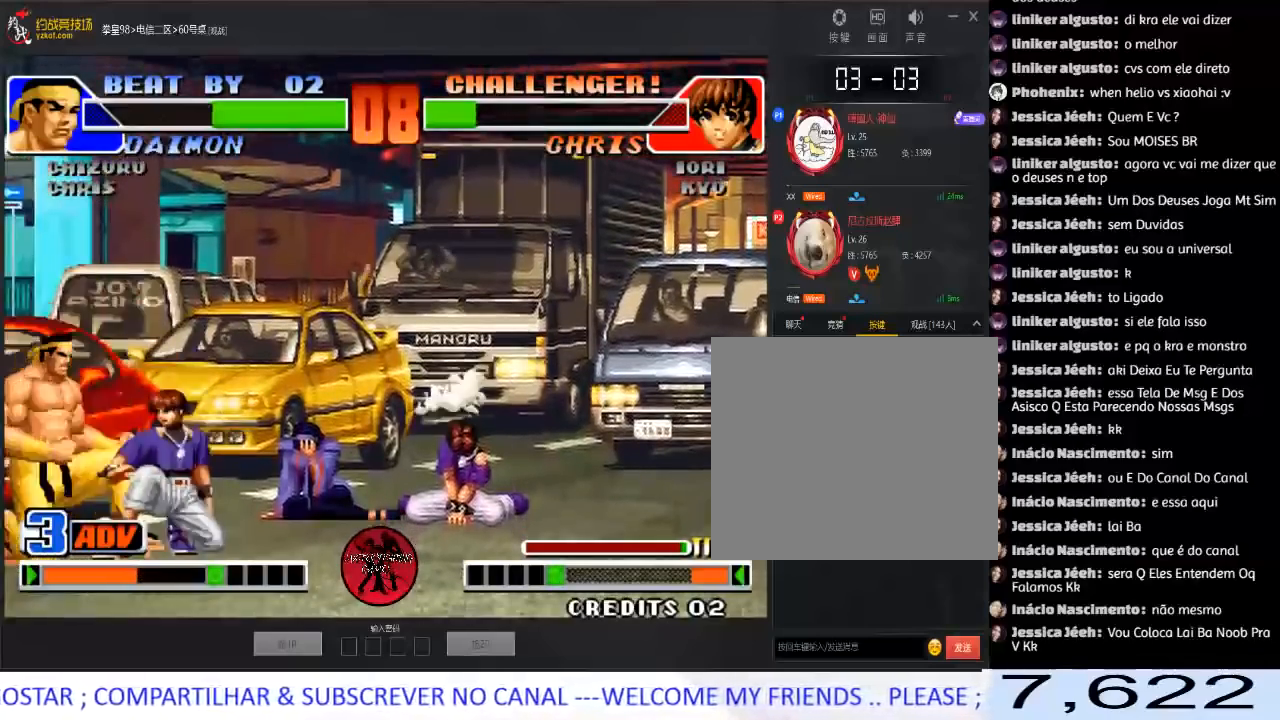
{"dt_ms": 500, "buttons": [], "left_stick": "right", "events": [[17, "left_stick", "left"], [67, "left_stick", "down"], [217, "left_stick", "left"], [267, "left_stick", "down"], [317, "left_stick", "down-right"], [467, "left_stick", "right"]]}
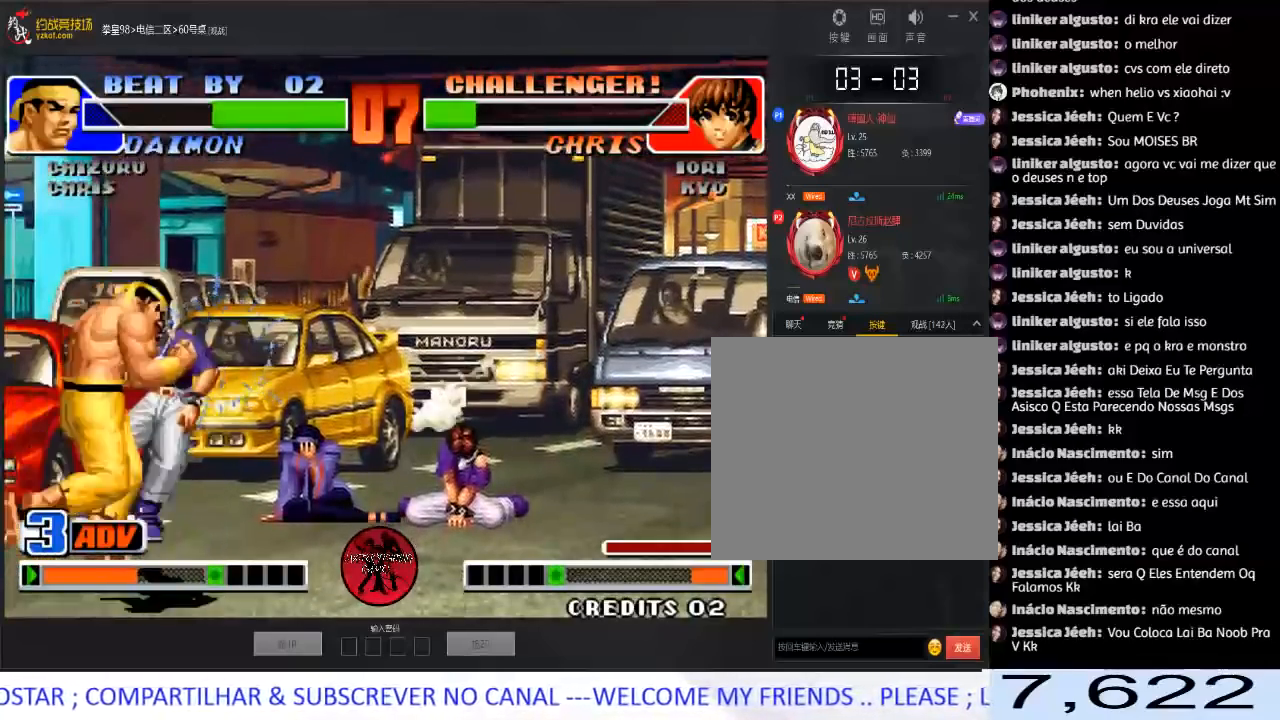
{"dt_ms": 500, "buttons": [], "left_stick": "center", "events": [[67, "B", "down"], [67, "C", "down"], [100, "D", "down"], [133, "A", "down"], [233, "left_stick", "center"], [267, "B", "up"], [300, "C", "up"], [367, "A", "up"], [400, "D", "up"]]}
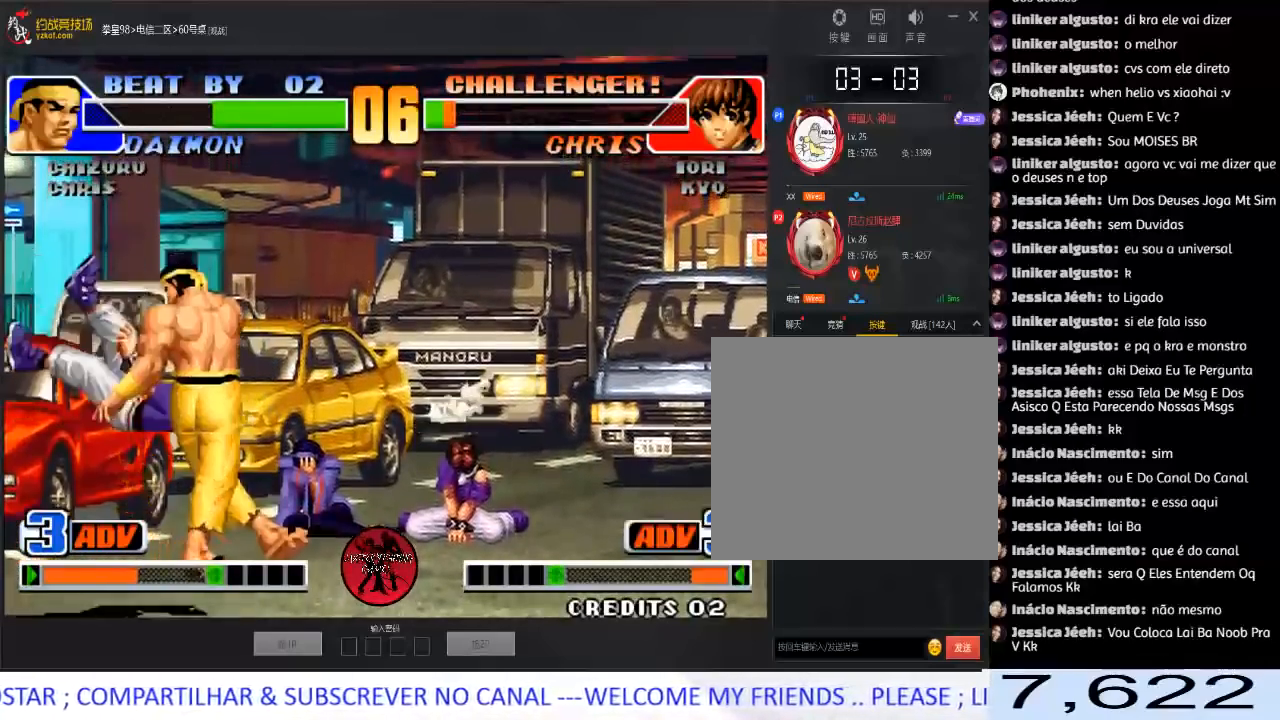
{"dt_ms": 500, "buttons": [], "left_stick": "right", "events": [[183, "A", "down"], [183, "B", "down"], [367, "B", "up"], [417, "A", "up"], [450, "left_stick", "right"]]}
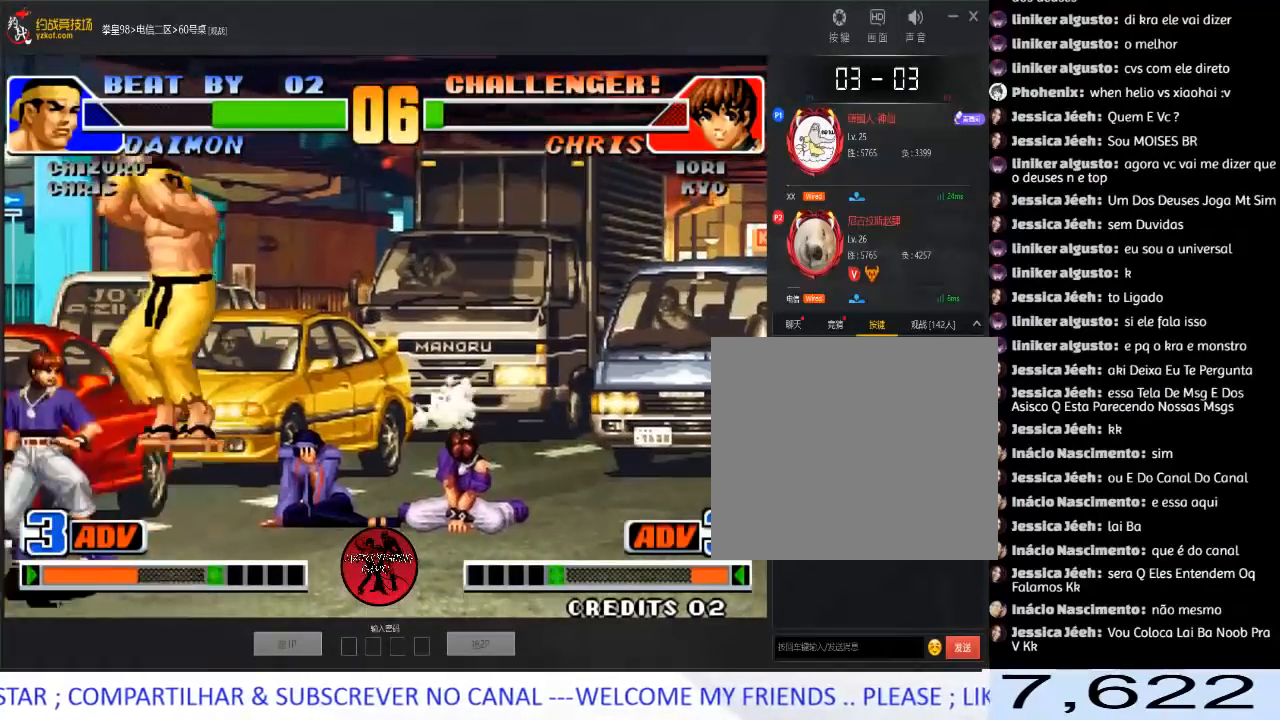
{"dt_ms": 500, "buttons": [], "left_stick": "center", "events": [[17, "D", "down"], [300, "D", "up"], [350, "left_stick", "center"]]}